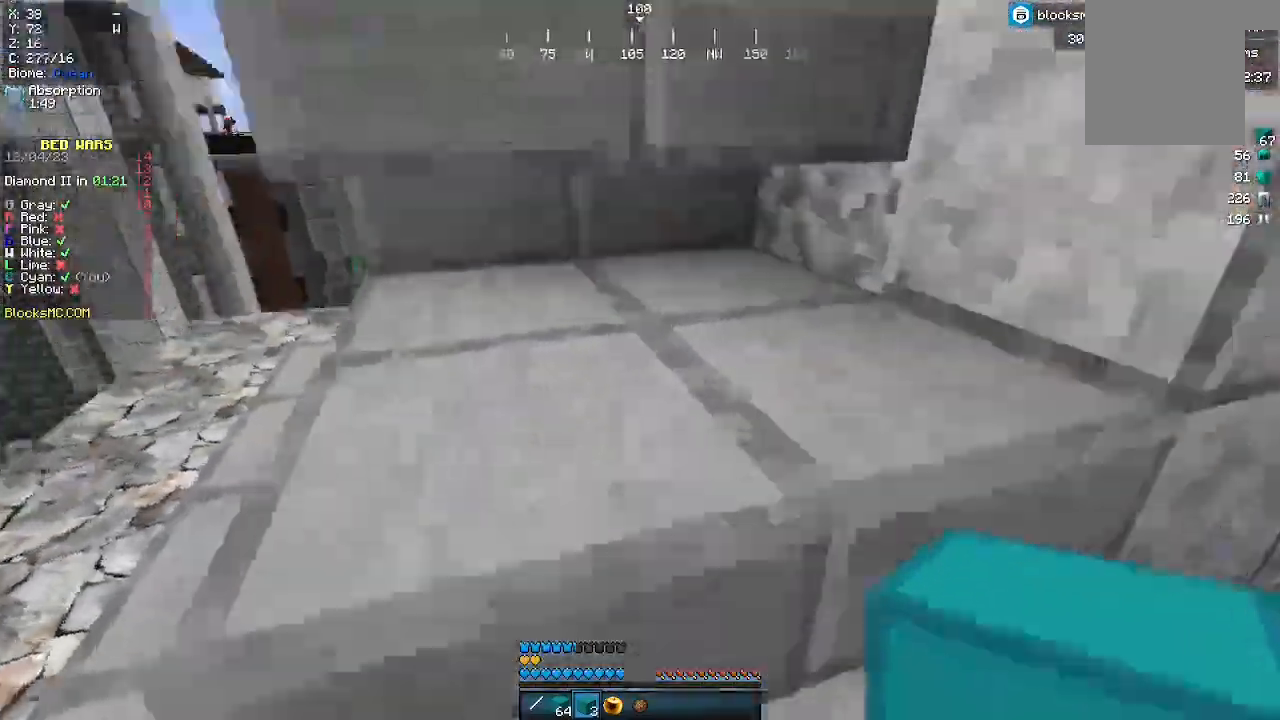
Gameplay with keyboard and mouse; each line is a JSON object with the keys and mouse buttons held at the frame after it. "events" lists presses ("down") and releases ("up") of "a", "d", "s", "w", "mouse_left" and "mouse_right" between this image and that frame as [ms after this image, input, new state], when the widget could be followed in between. "mouse_left", "mouse_right" = the "left", "right" buttons of the "mouse" list. No other keys are recorded. Fast repeated clicks can show as one long hold. Mouse movement is not recorded.
{"keys": ["w"], "mouse": [], "events": []}
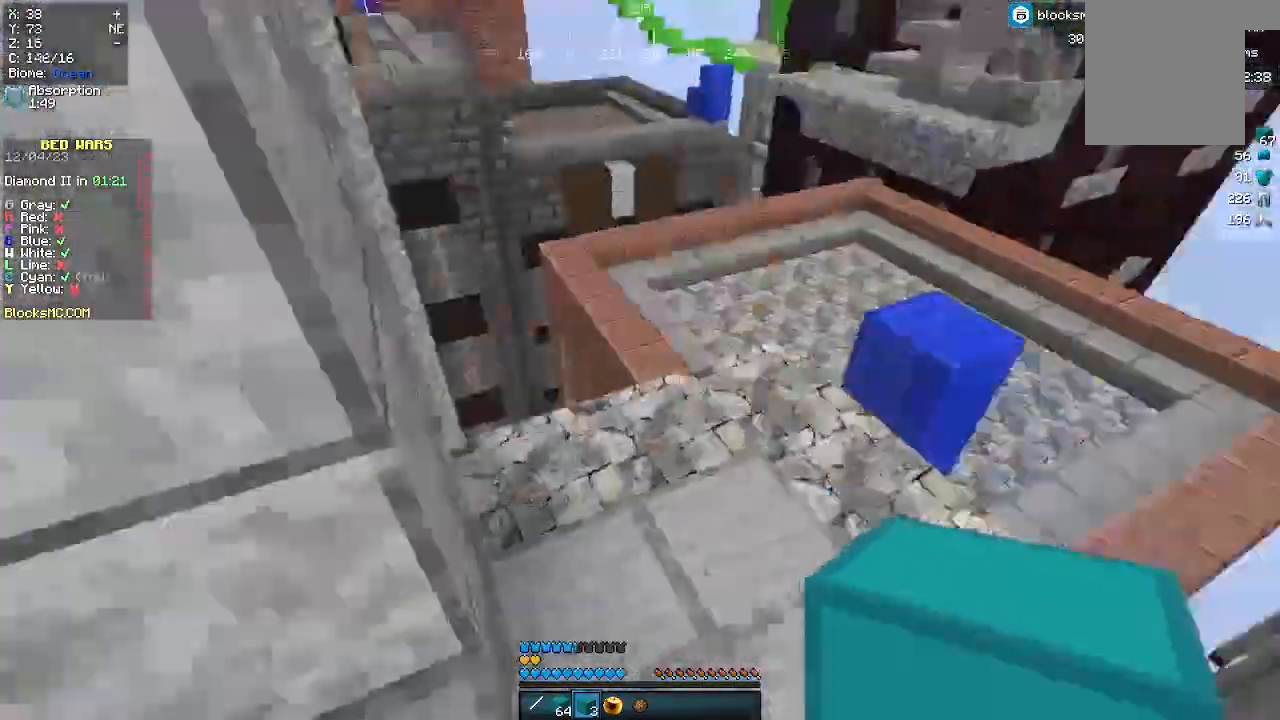
{"keys": ["w"], "mouse": [], "events": []}
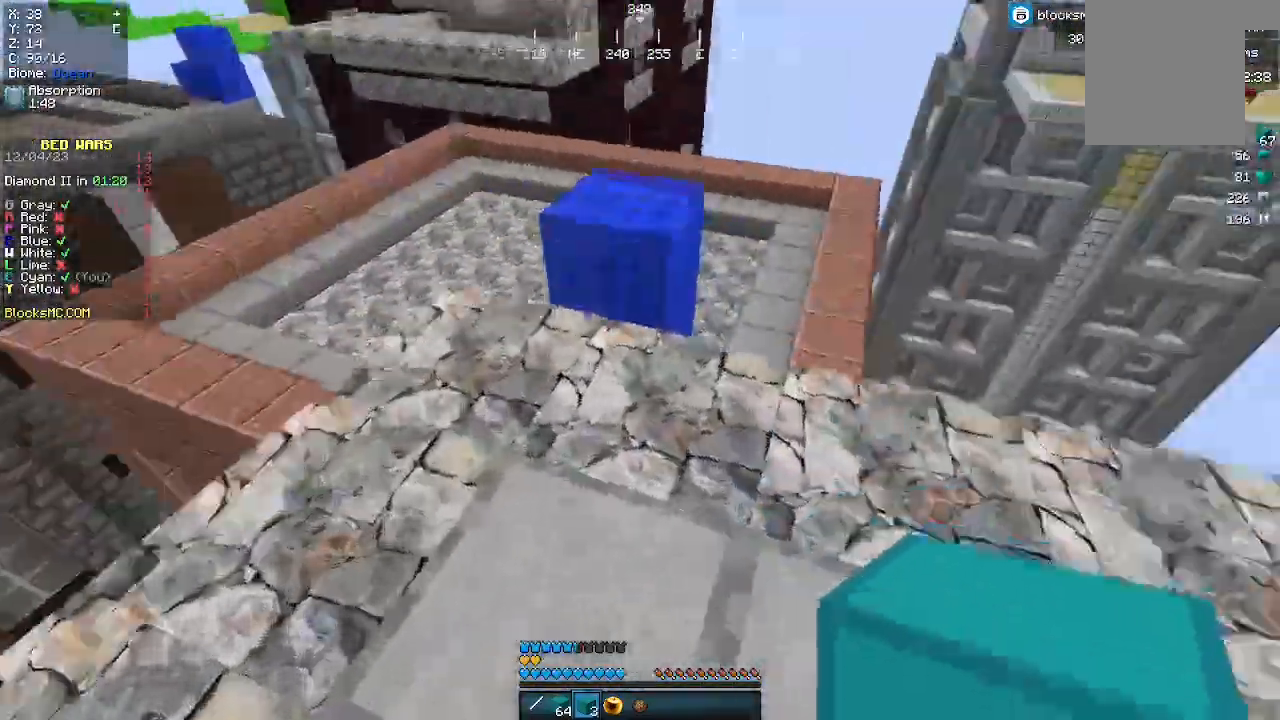
{"keys": ["w"], "mouse": [], "events": []}
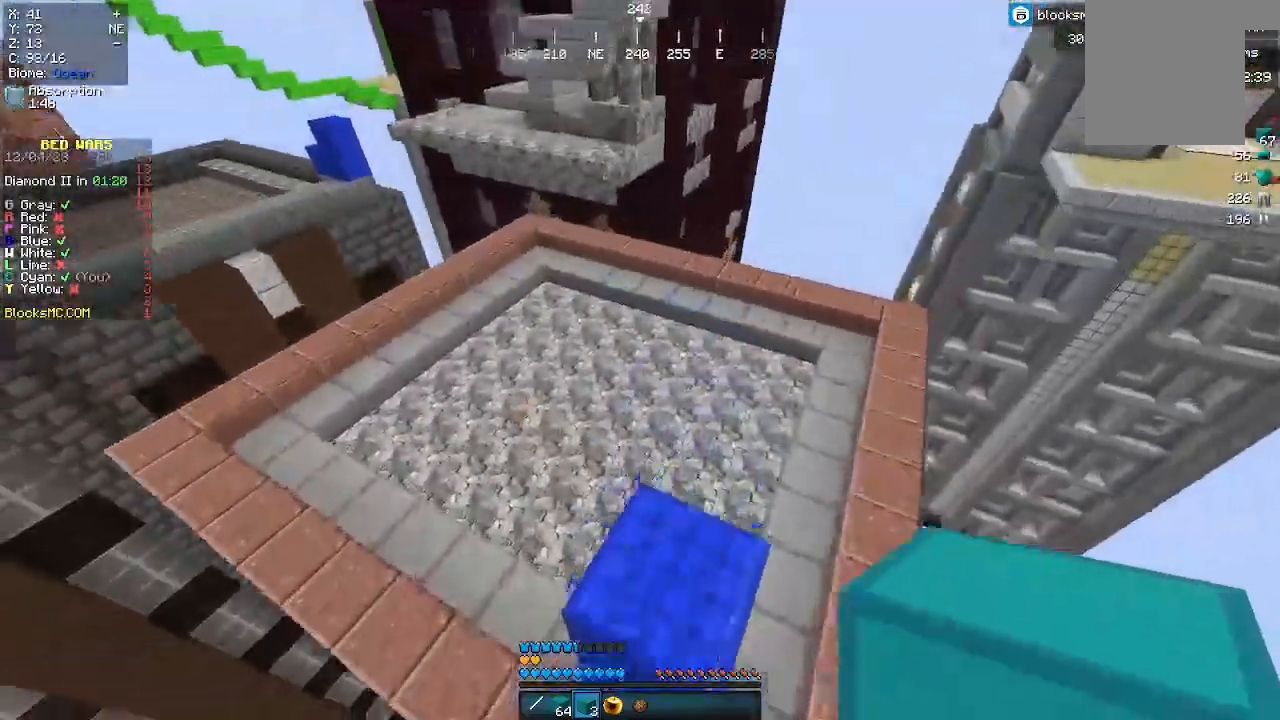
{"keys": ["w"], "mouse": []}
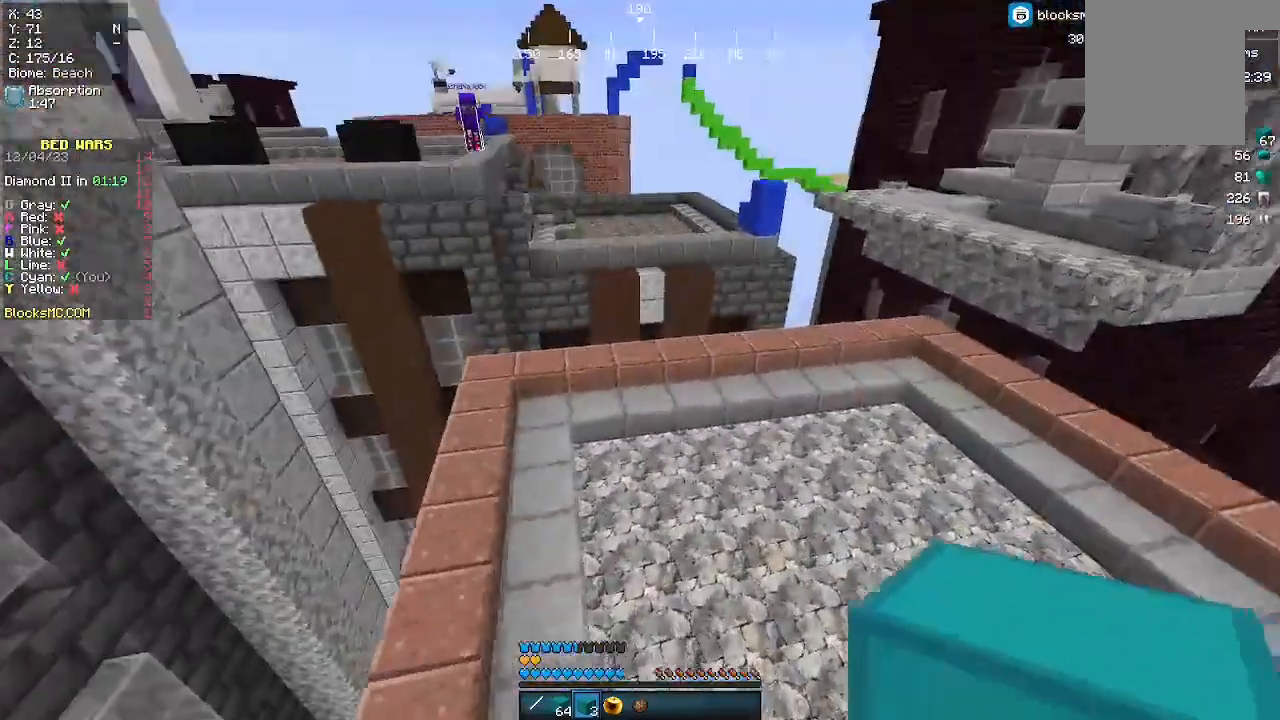
{"keys": ["d", "w"], "mouse": [], "events": [[500, "d", "down"]]}
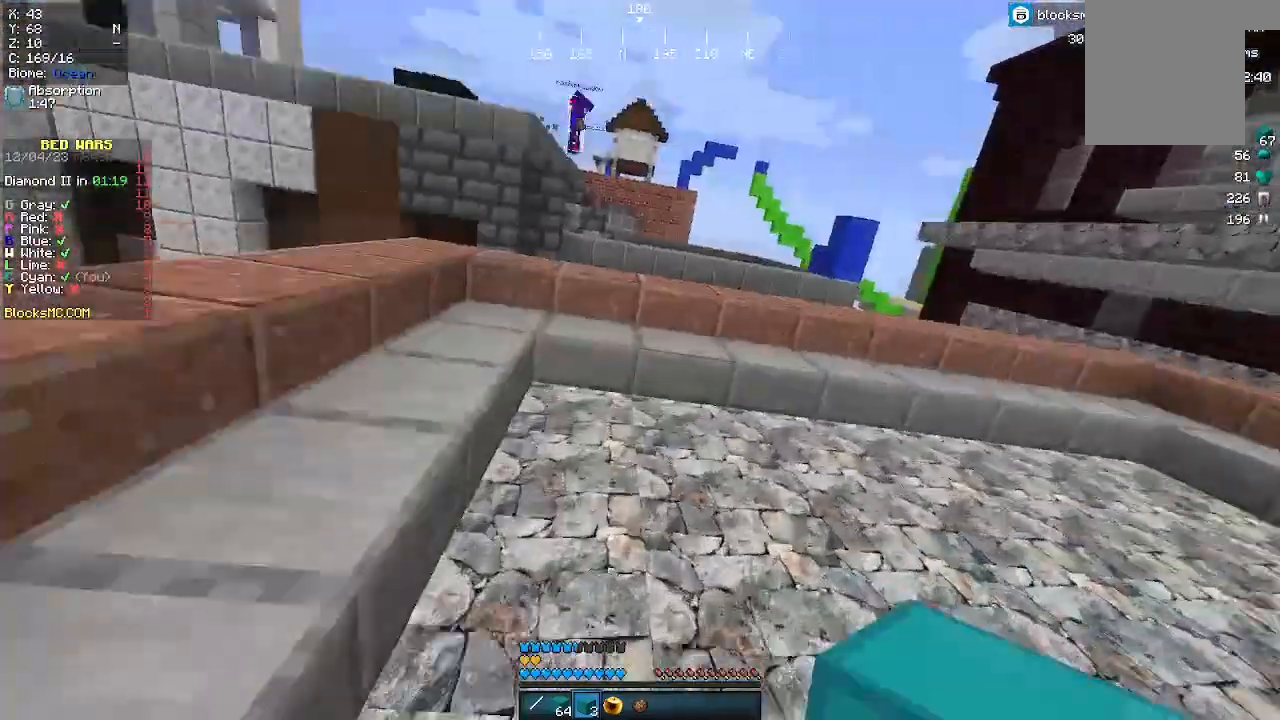
{"keys": ["d", "w"], "mouse": [], "events": []}
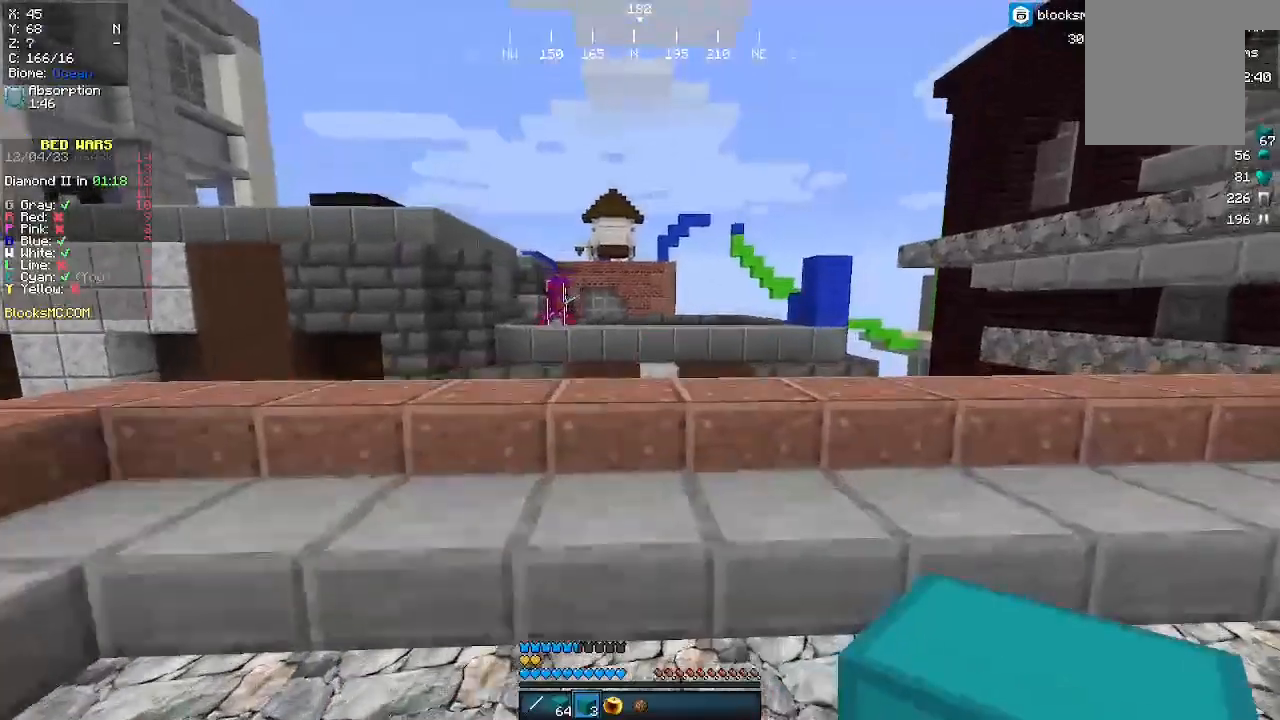
{"keys": [], "mouse": [], "events": [[33, "d", "up"], [233, "d", "down"], [367, "d", "up"], [400, "w", "up"]]}
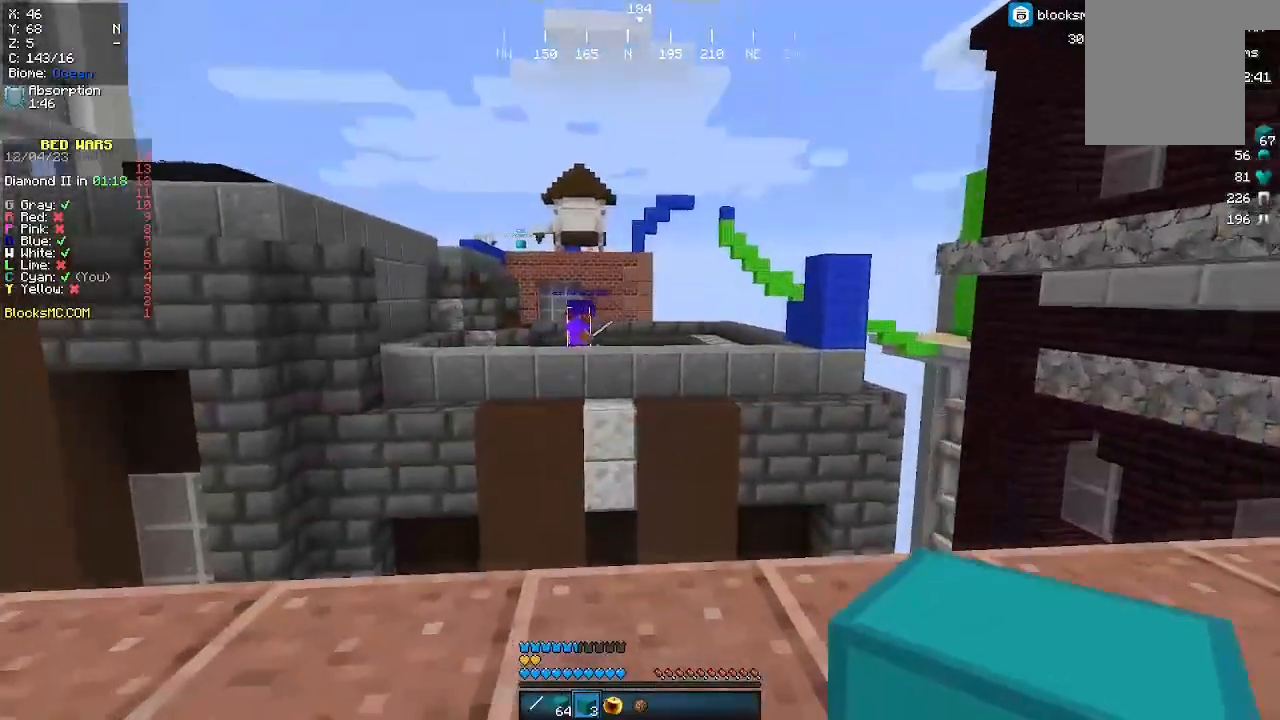
{"keys": ["w"], "mouse": [], "events": [[300, "d", "down"], [333, "w", "down"], [500, "d", "up"]]}
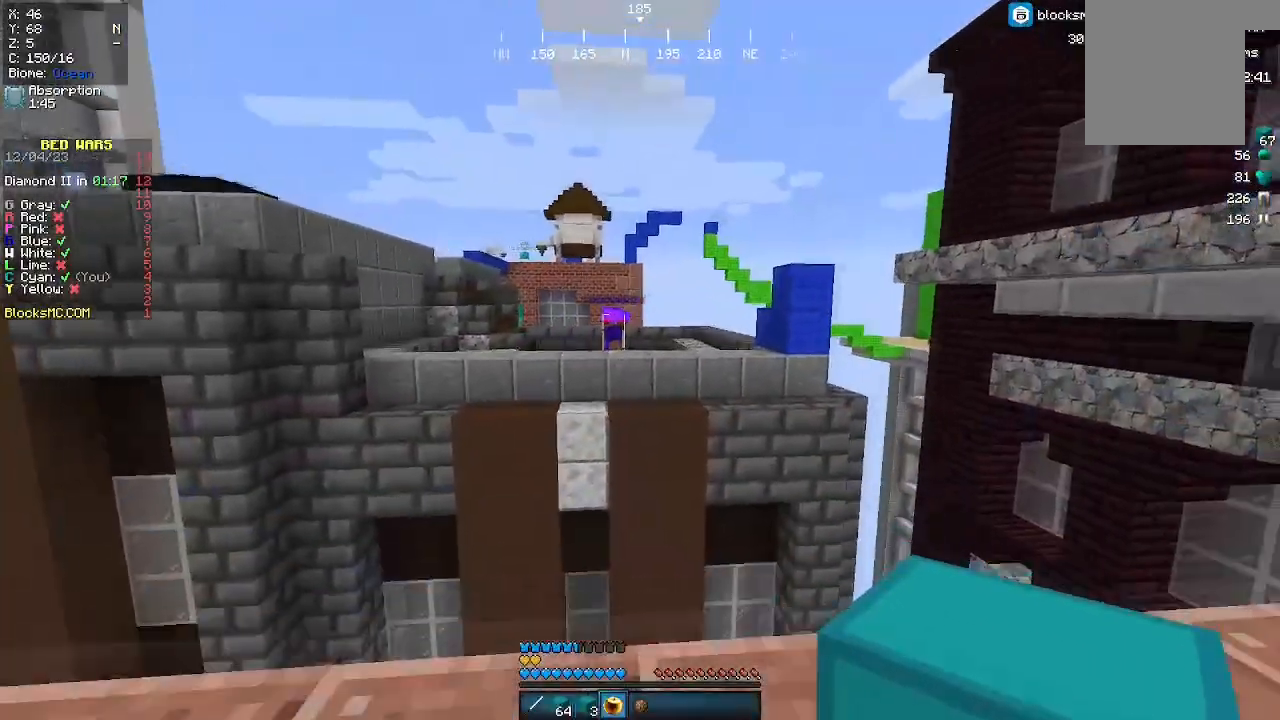
{"keys": ["s"], "mouse": [], "events": [[67, "w", "up"], [467, "s", "down"]]}
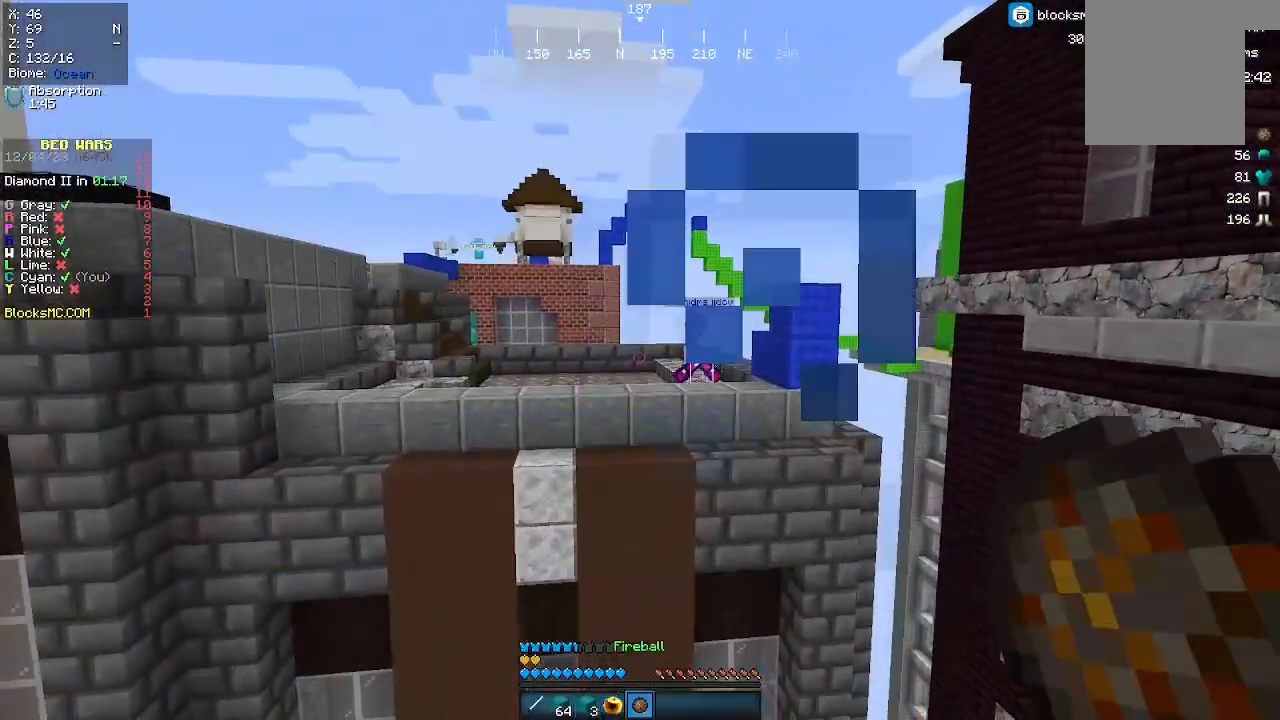
{"keys": [], "mouse": [], "events": [[167, "s", "up"]]}
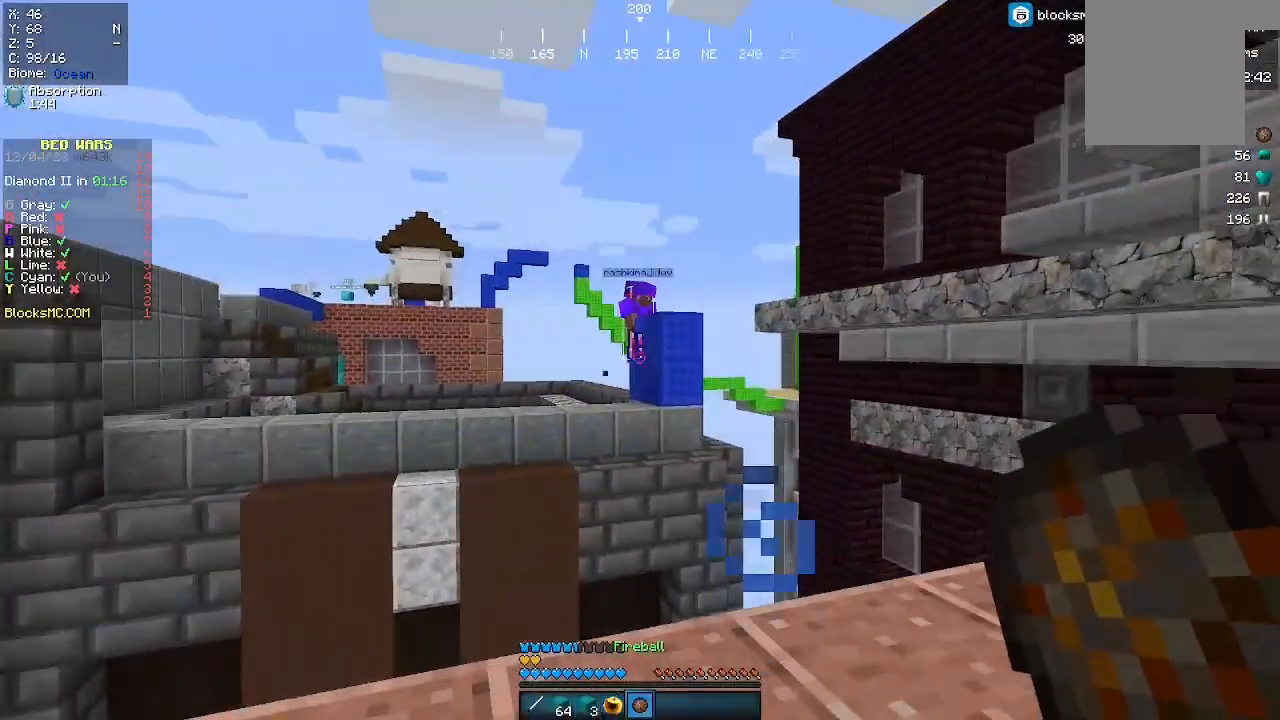
{"keys": [], "mouse": ["right"], "events": [[67, "w", "down"], [200, "w", "up"], [400, "mouse_right", "down"]]}
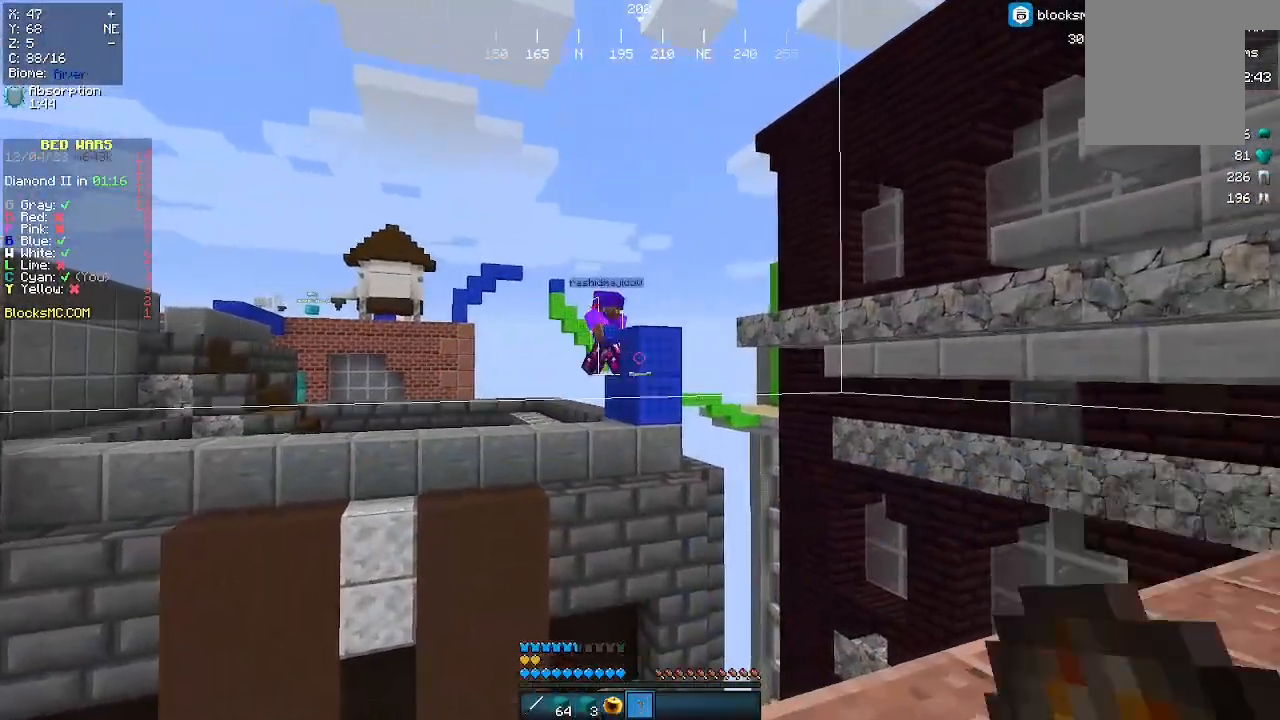
{"keys": [], "mouse": [], "events": [[33, "mouse_right", "up"]]}
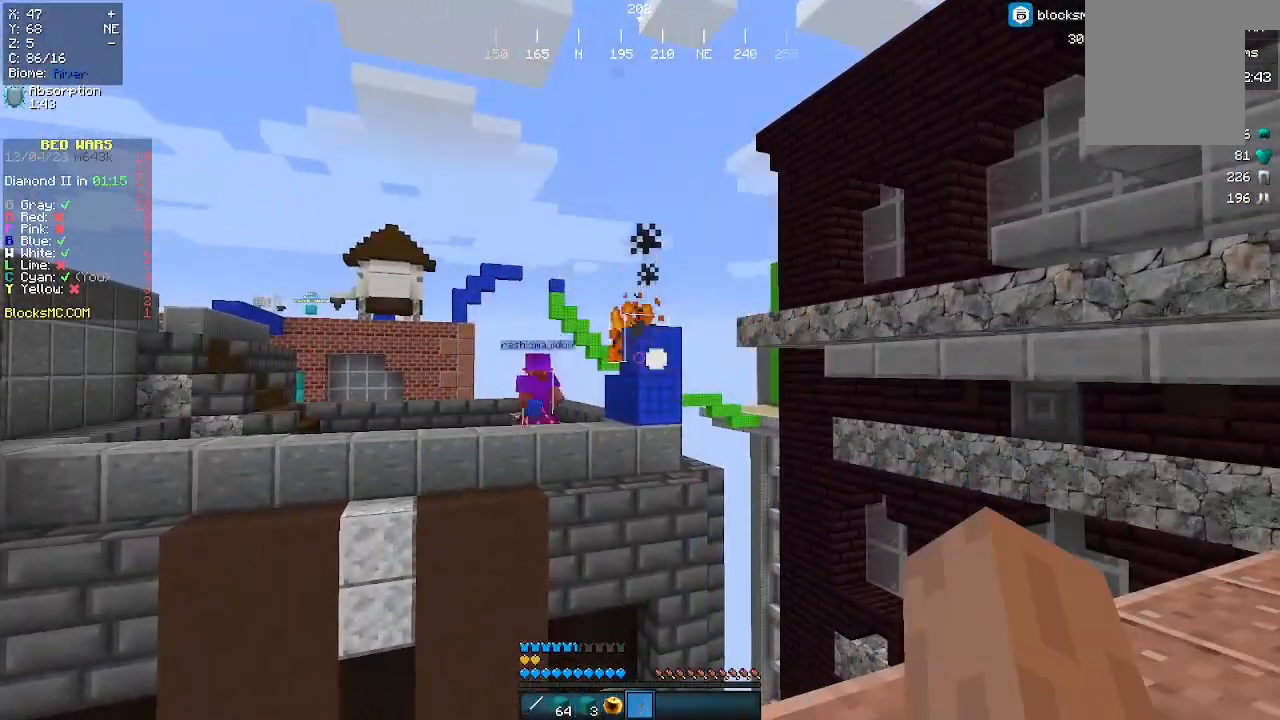
{"keys": [], "mouse": [], "events": []}
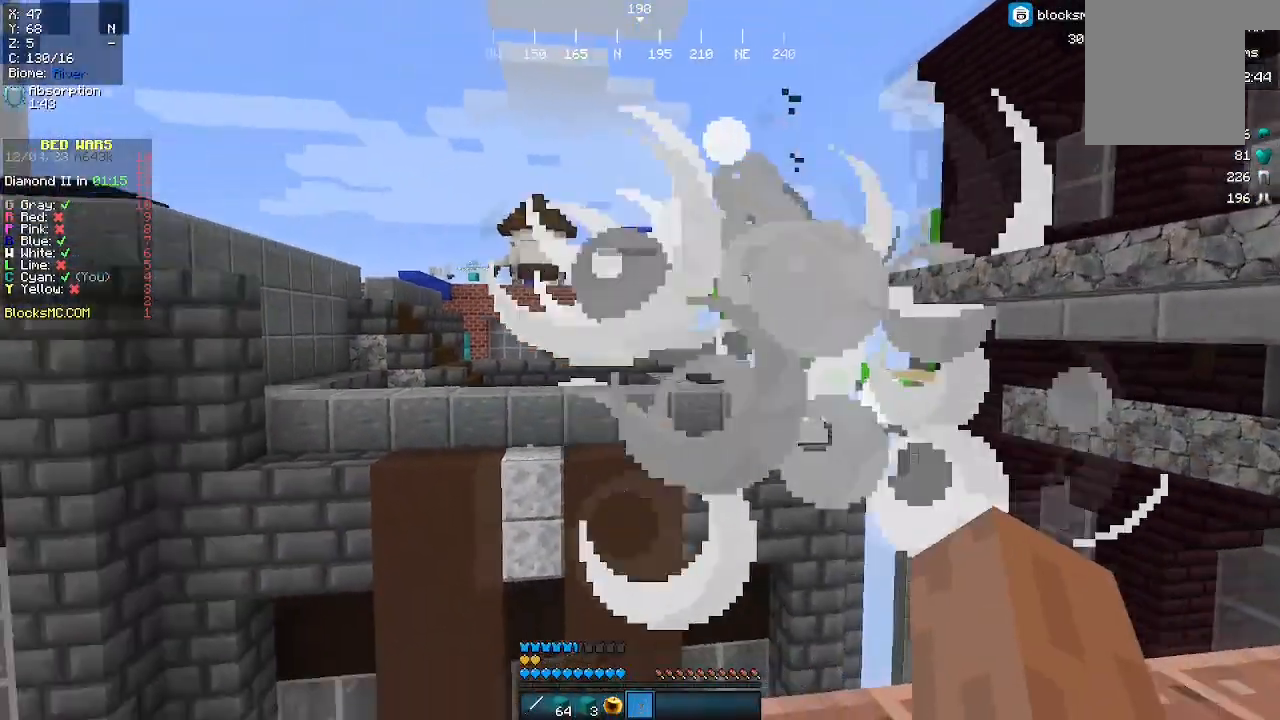
{"keys": [], "mouse": [], "events": []}
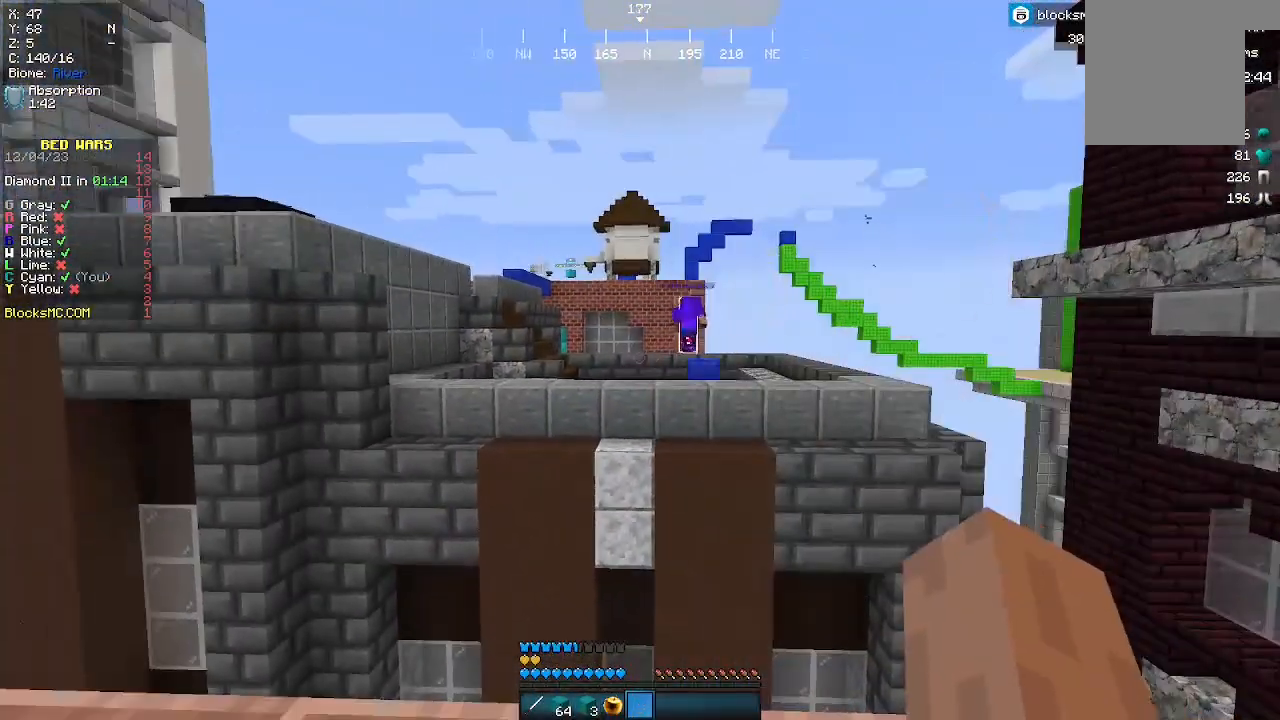
{"keys": ["s"], "mouse": [], "events": [[300, "s", "down"]]}
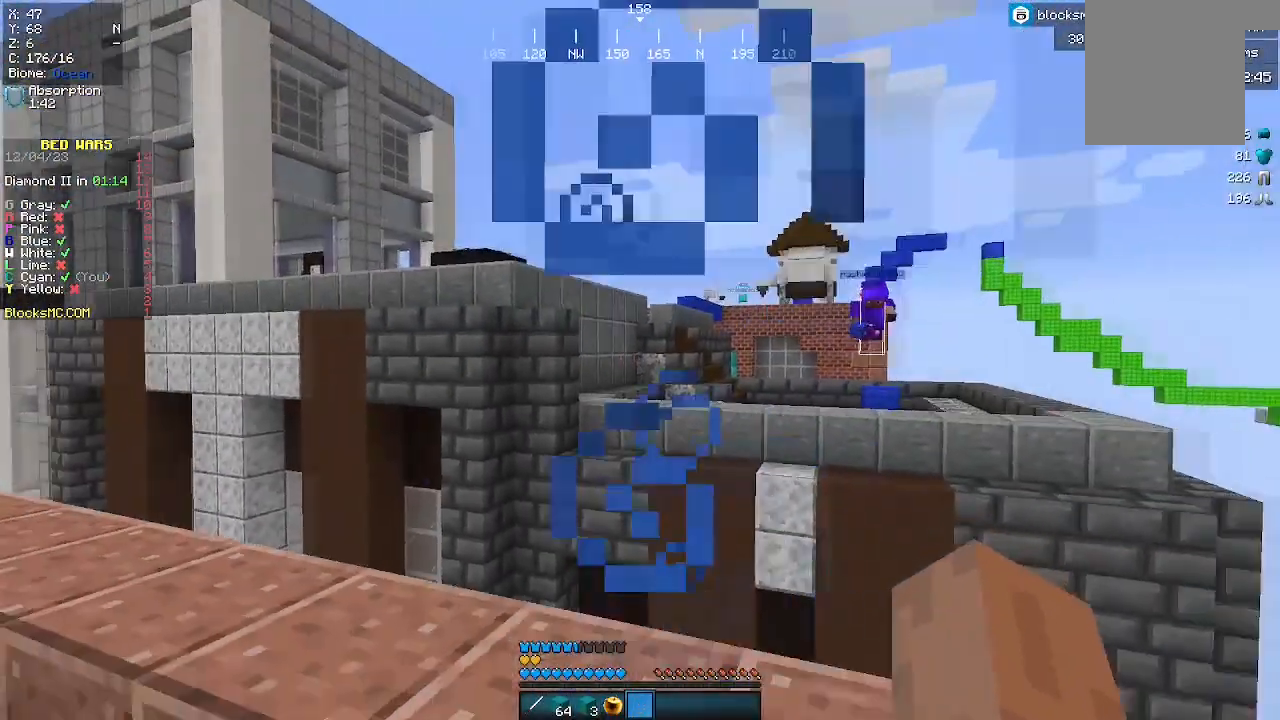
{"keys": ["s"], "mouse": [], "events": [[100, "s", "up"], [300, "s", "down"]]}
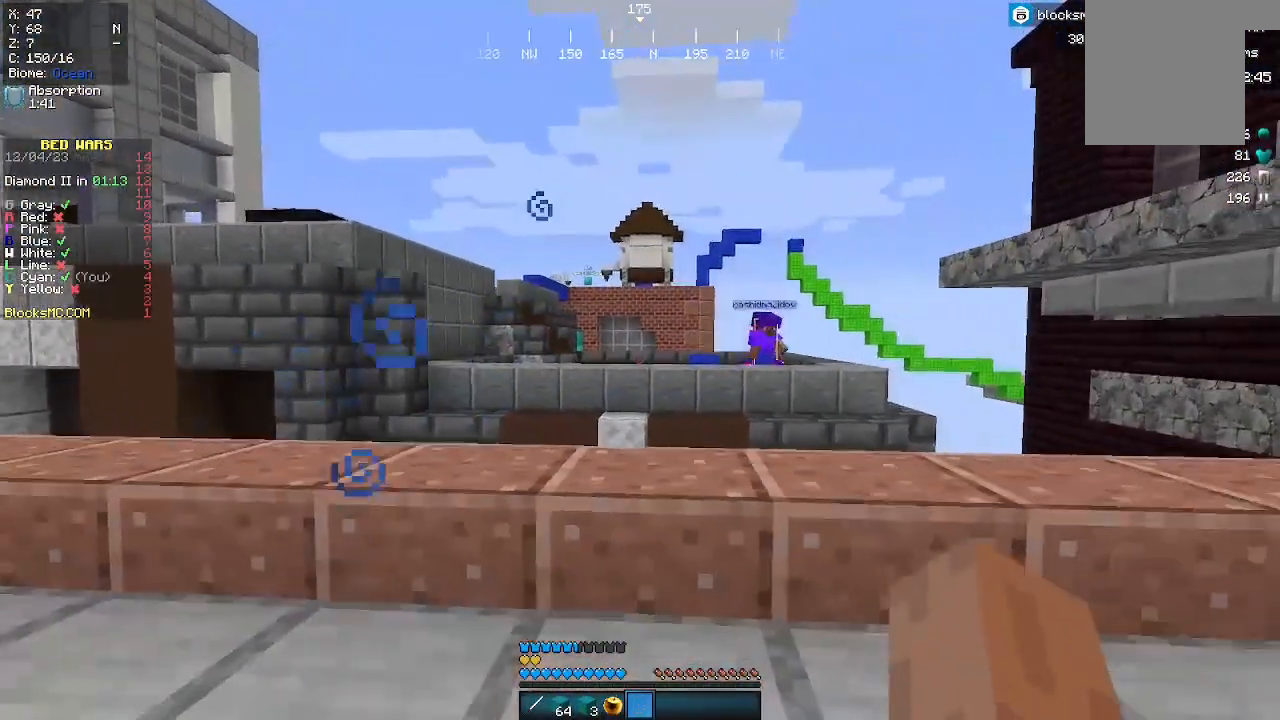
{"keys": [], "mouse": [], "events": [[33, "s", "up"], [233, "w", "down"], [500, "w", "up"]]}
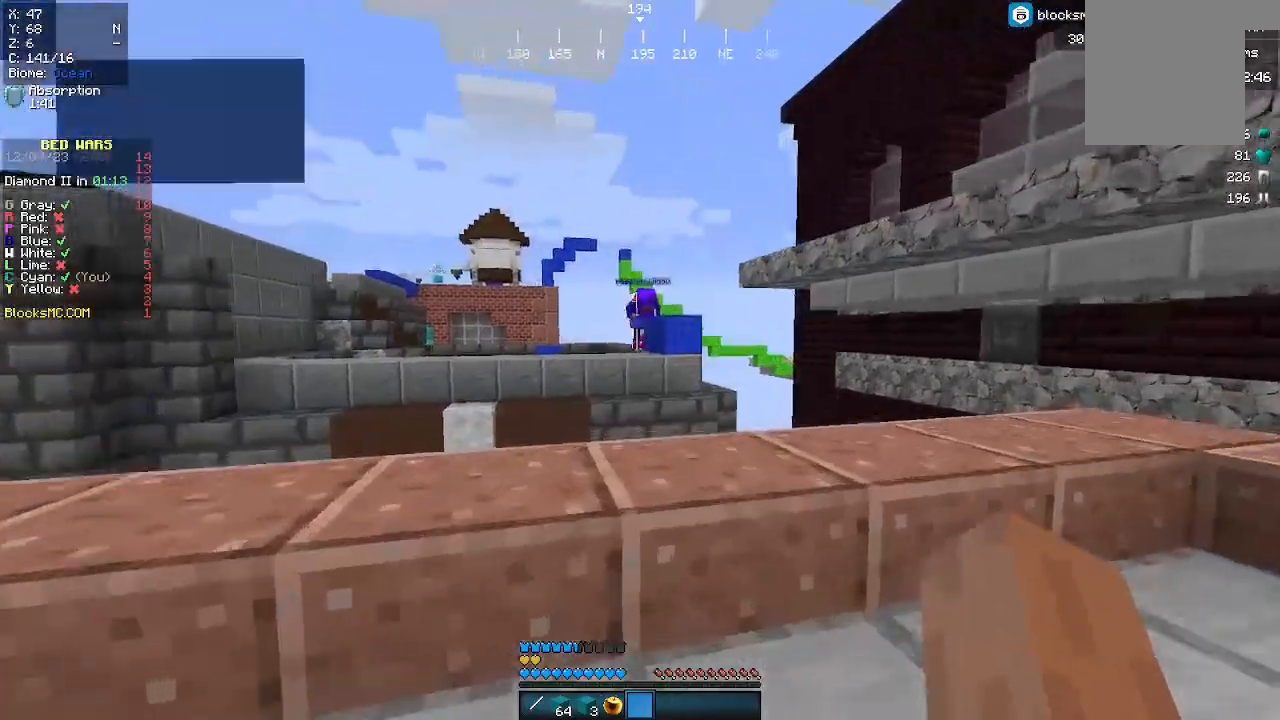
{"keys": ["d"], "mouse": [], "events": [[400, "d", "down"]]}
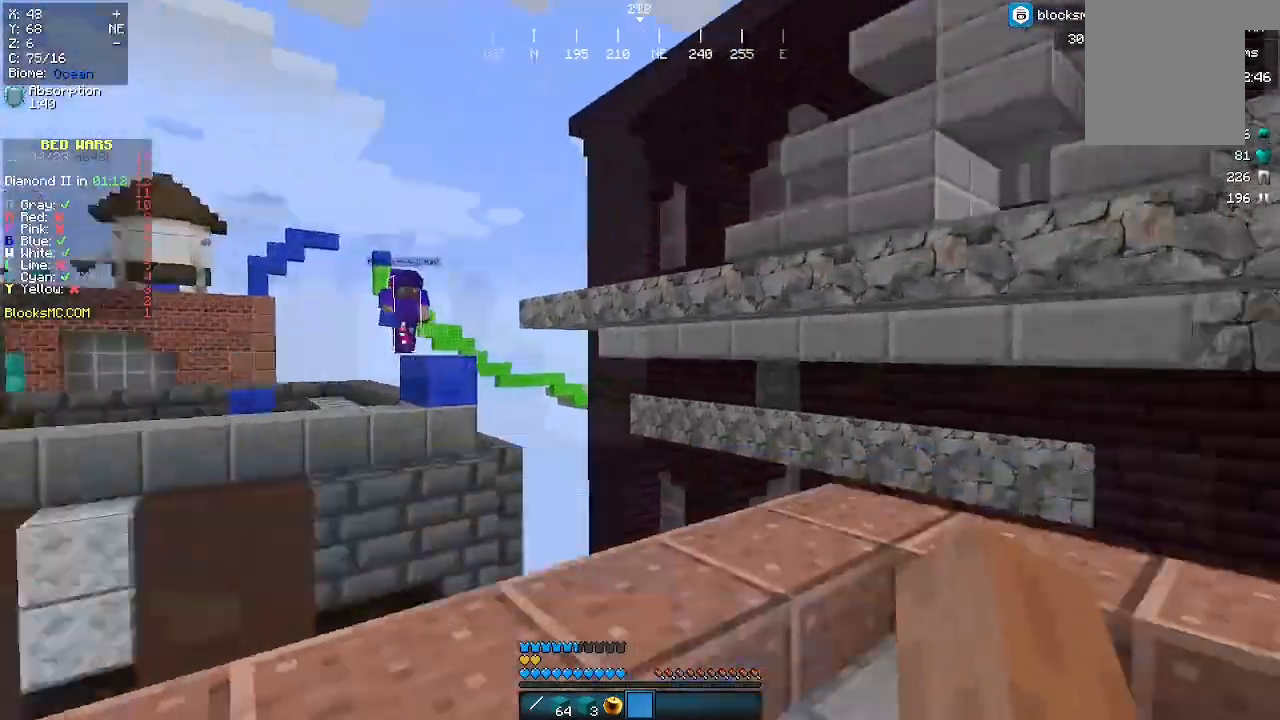
{"keys": ["w"], "mouse": [], "events": [[67, "d", "up"], [467, "w", "down"]]}
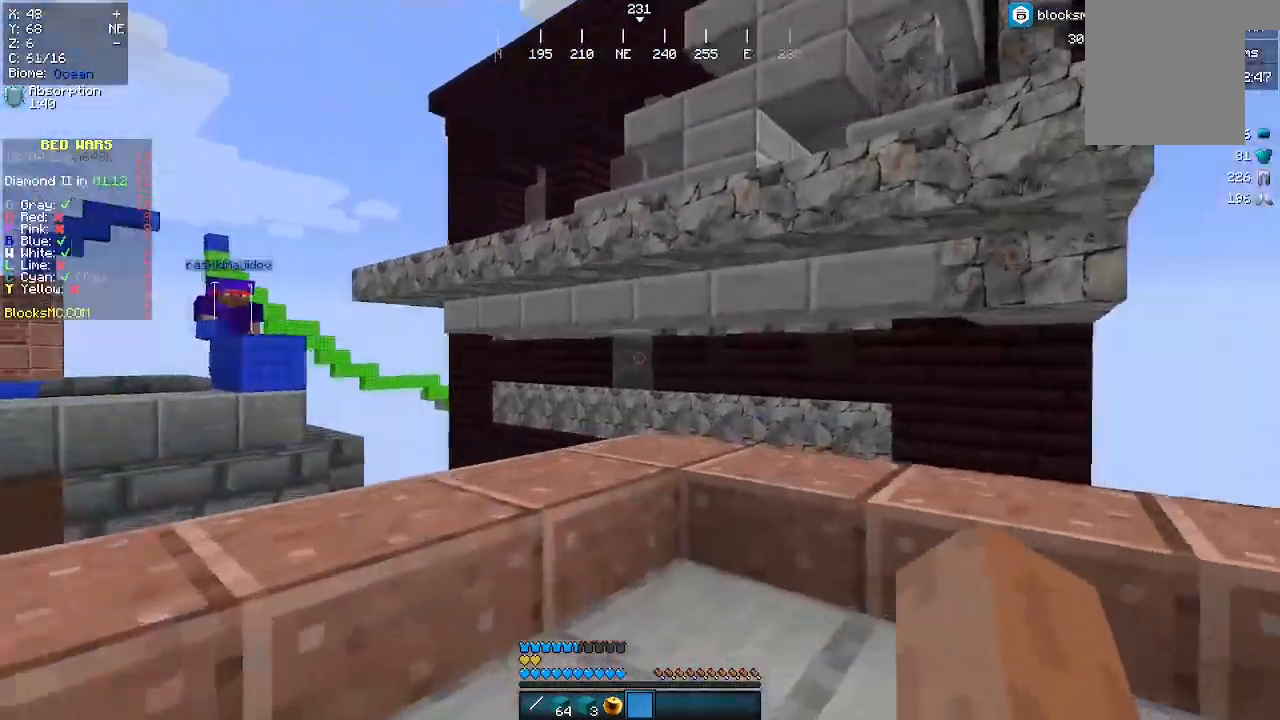
{"keys": ["s"], "mouse": [], "events": [[200, "w", "up"], [367, "s", "down"]]}
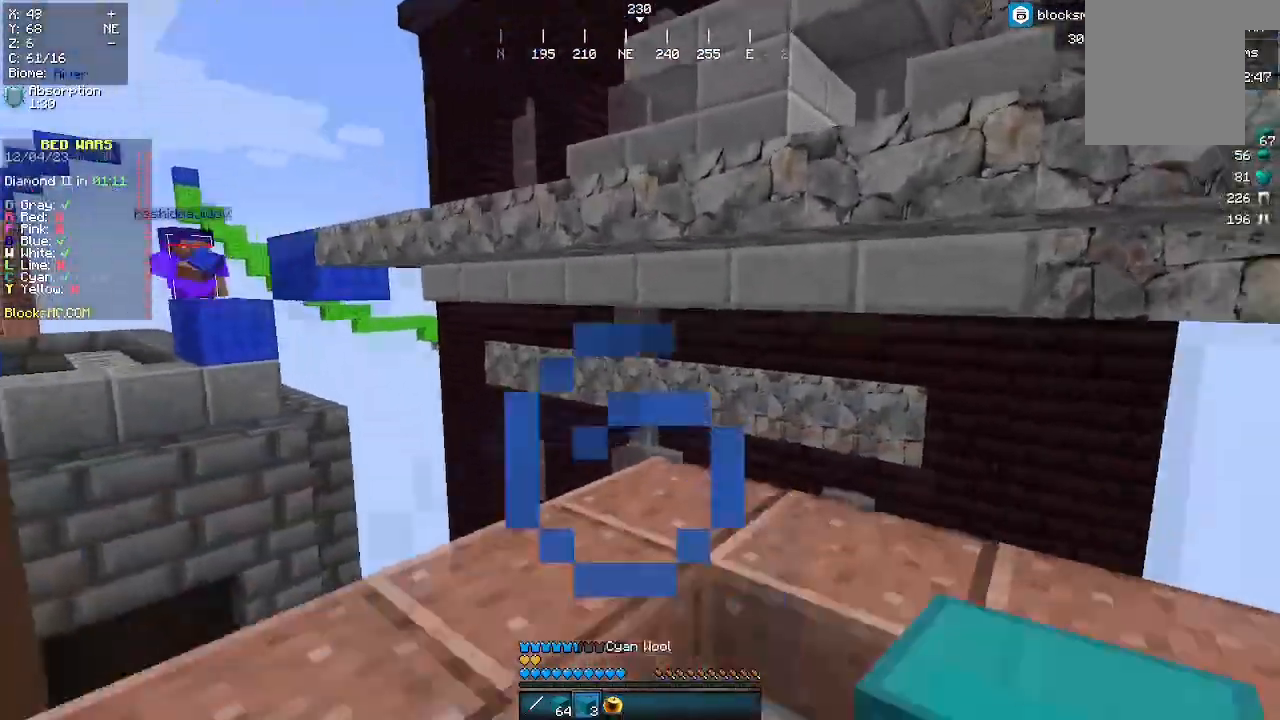
{"keys": [], "mouse": ["right"], "events": [[167, "s", "up"], [300, "mouse_right", "down"]]}
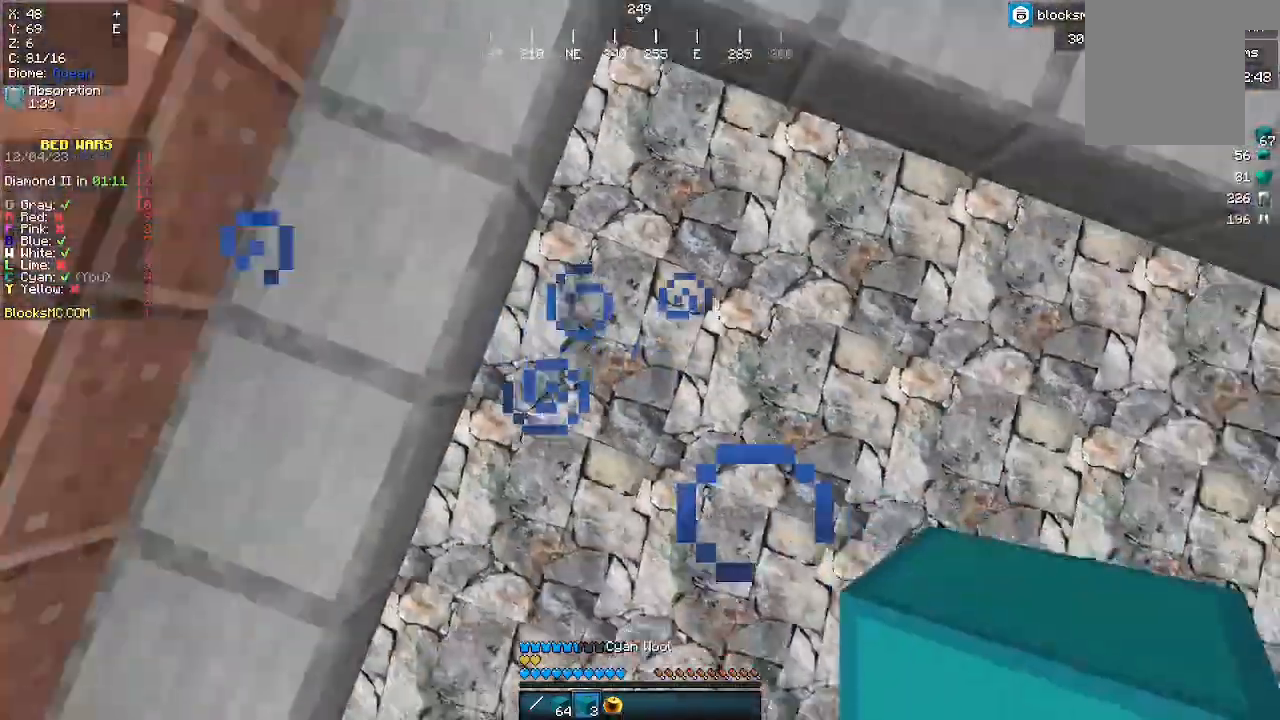
{"keys": [], "mouse": ["right"], "events": [[67, "mouse_right", "up"], [133, "mouse_right", "down"]]}
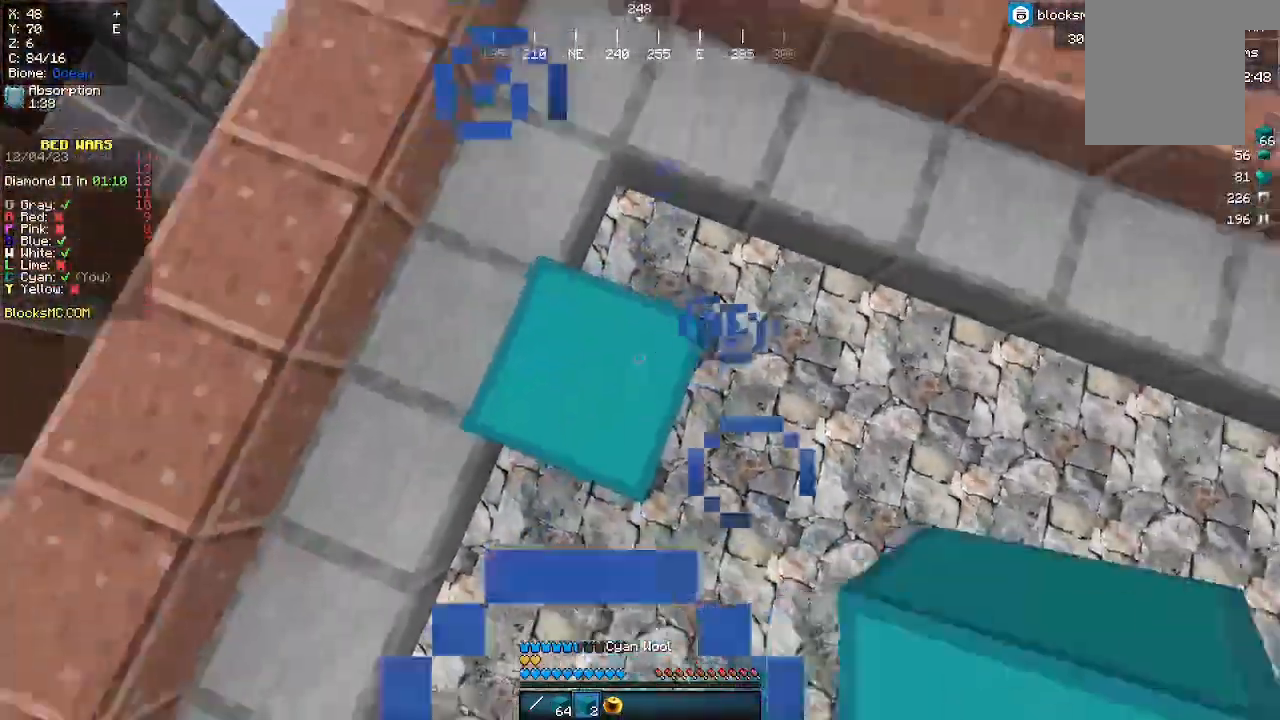
{"keys": [], "mouse": [], "events": [[100, "mouse_right", "up"], [167, "mouse_right", "down"], [267, "mouse_right", "up"], [333, "mouse_right", "down"], [467, "mouse_right", "up"]]}
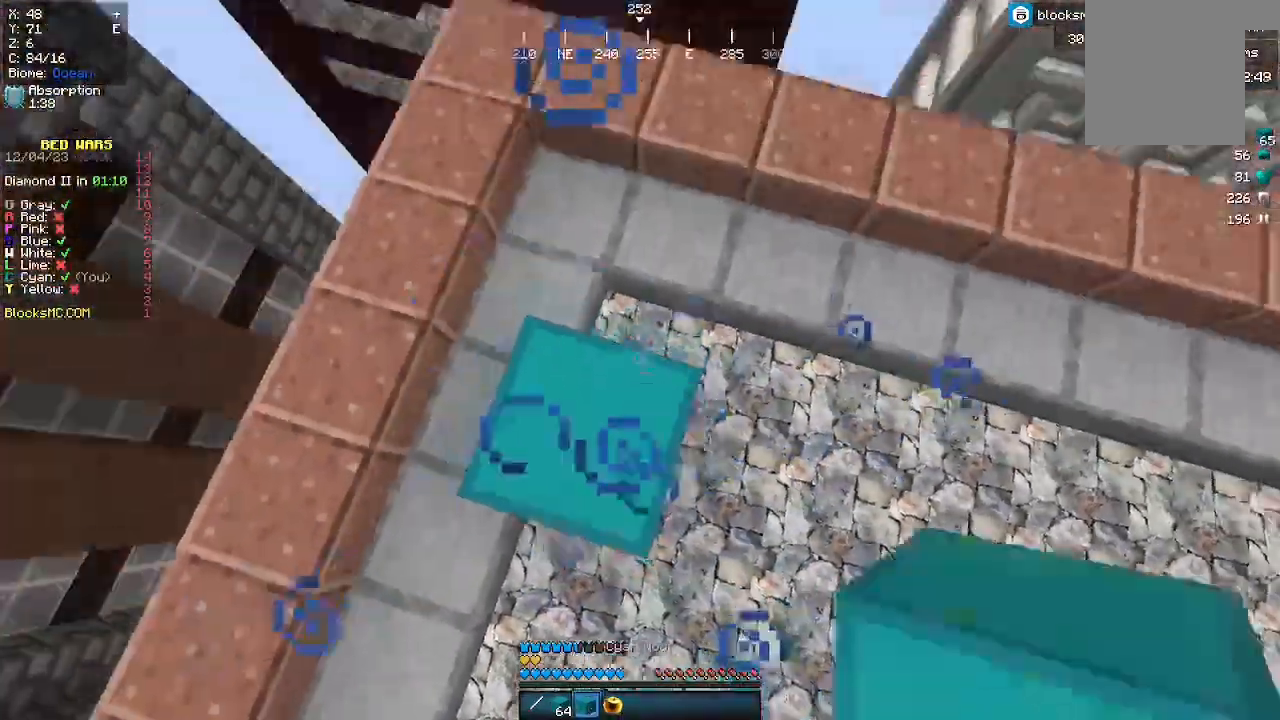
{"keys": [], "mouse": [], "events": [[33, "mouse_right", "down"], [167, "mouse_right", "up"], [233, "mouse_right", "down"], [367, "mouse_right", "up"]]}
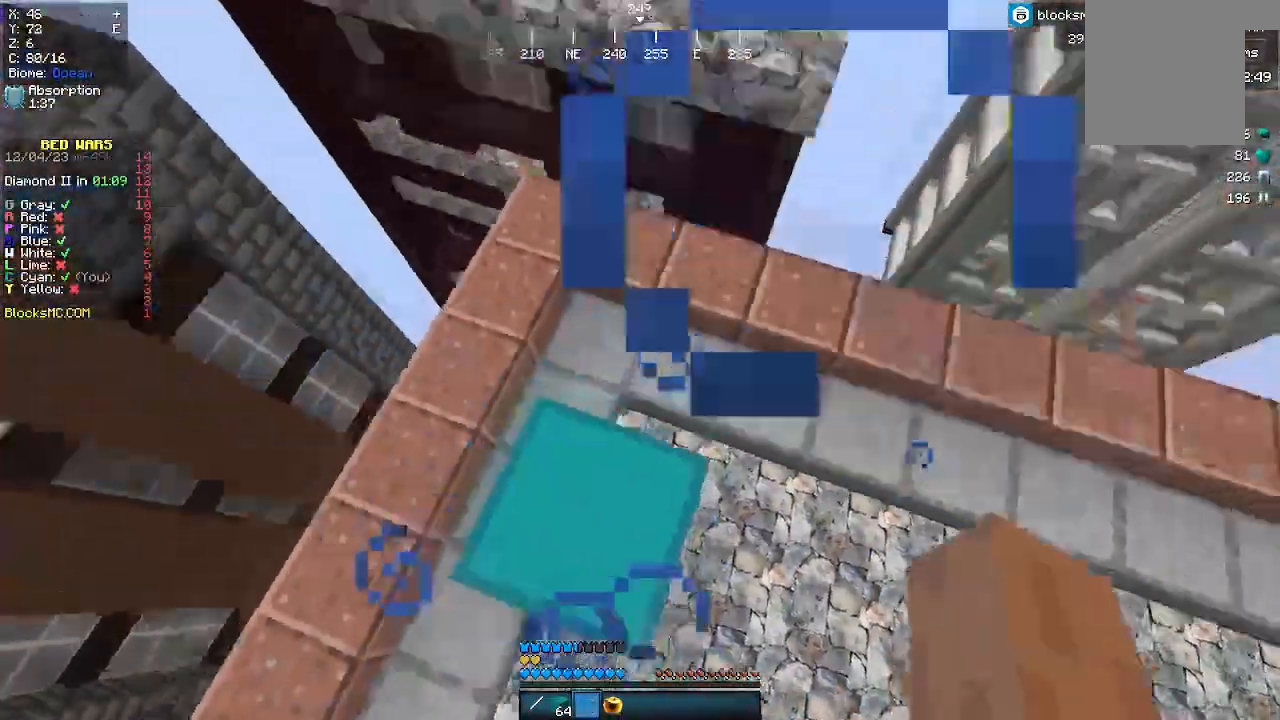
{"keys": [], "mouse": [], "events": []}
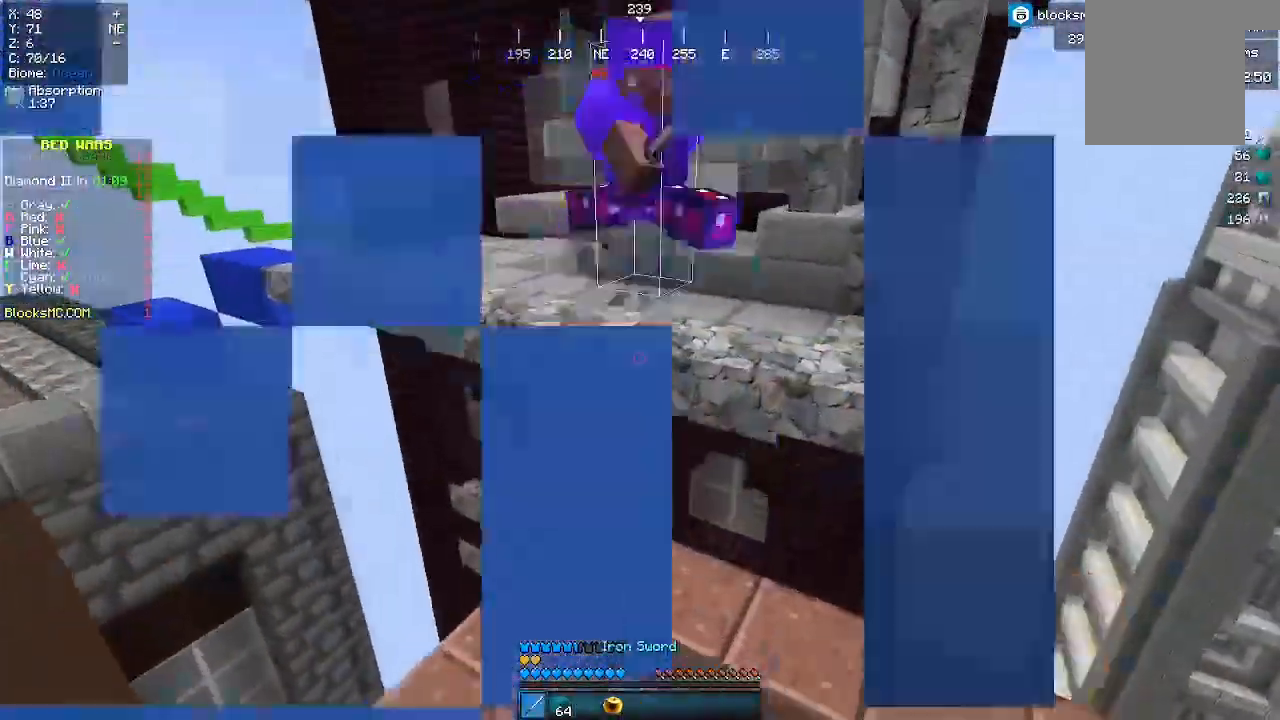
{"keys": ["w"], "mouse": ["left"], "events": [[200, "mouse_left", "down"], [267, "w", "down"]]}
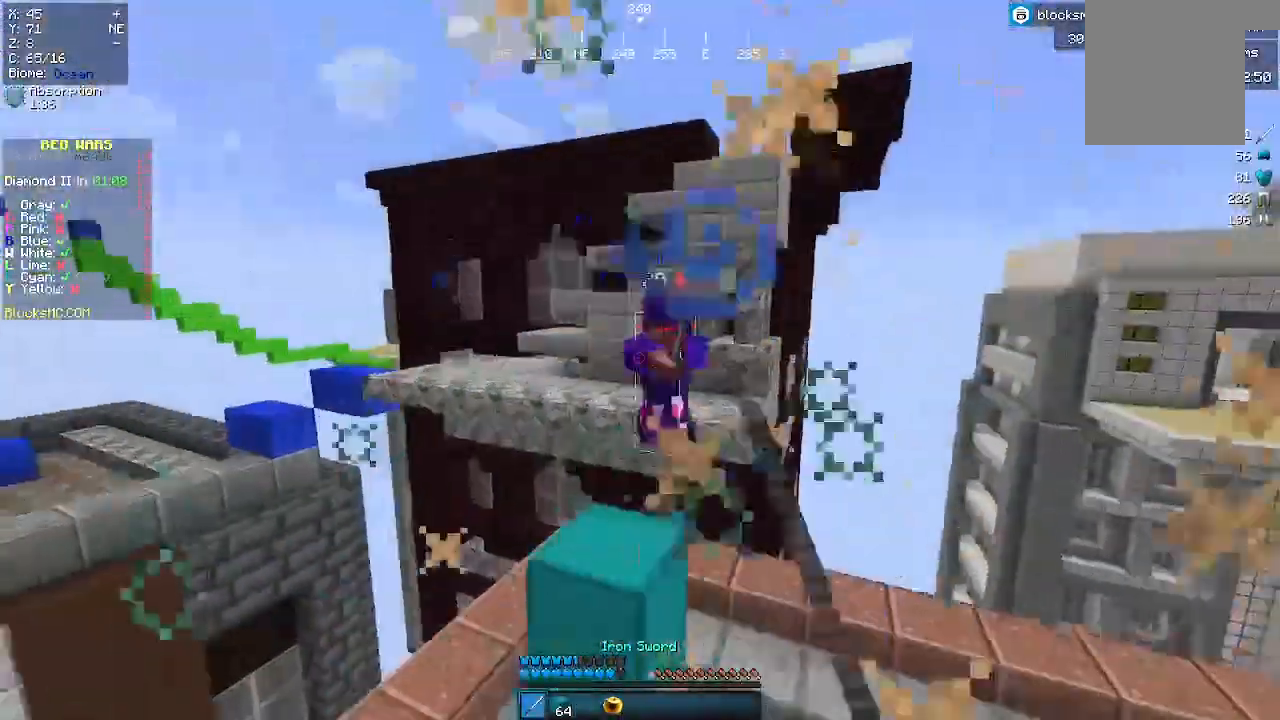
{"keys": ["d", "w"], "mouse": ["left"], "events": [[233, "mouse_left", "up"], [333, "d", "down"], [400, "mouse_left", "down"]]}
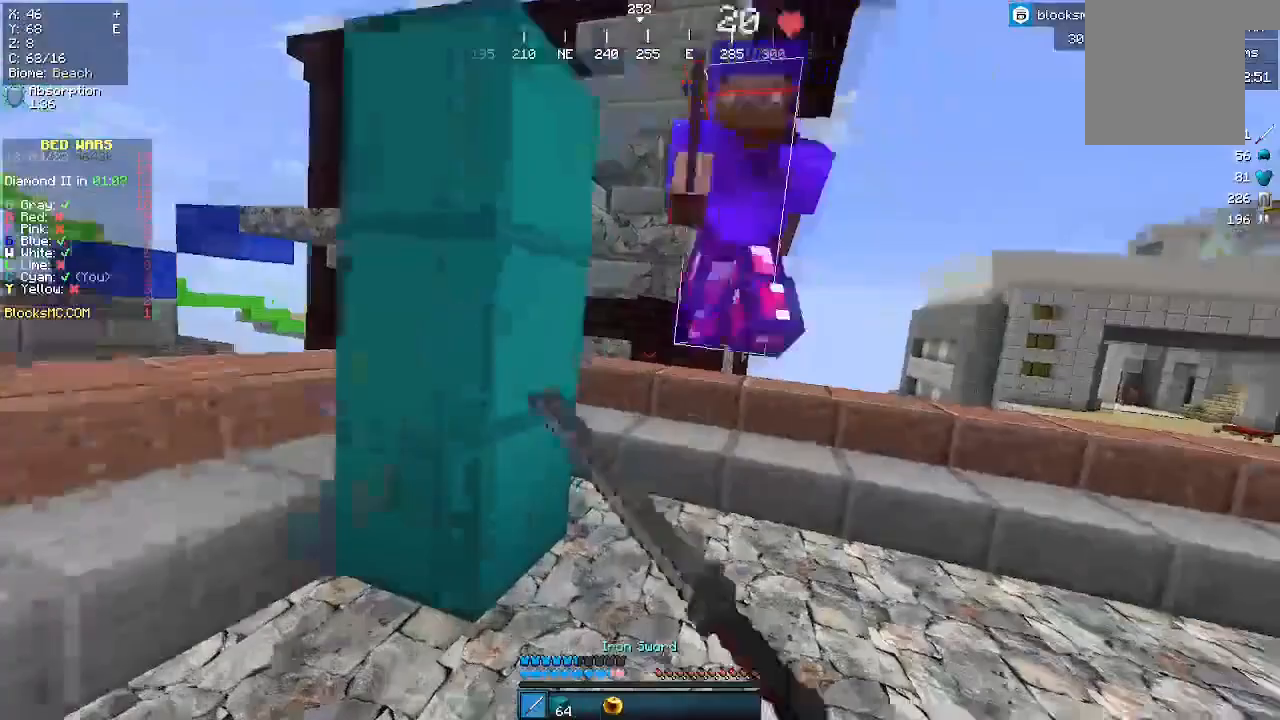
{"keys": ["w"], "mouse": ["left"]}
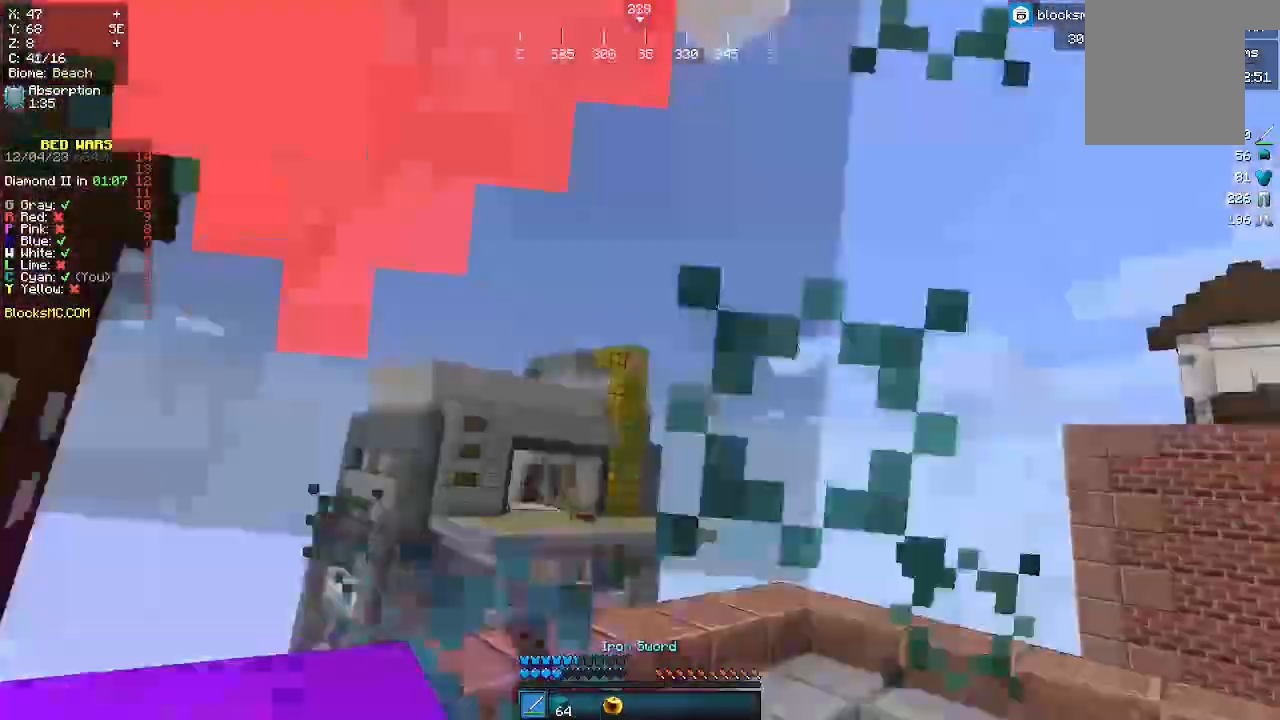
{"keys": ["a"], "mouse": ["left"], "events": [[400, "w", "up"], [467, "a", "down"]]}